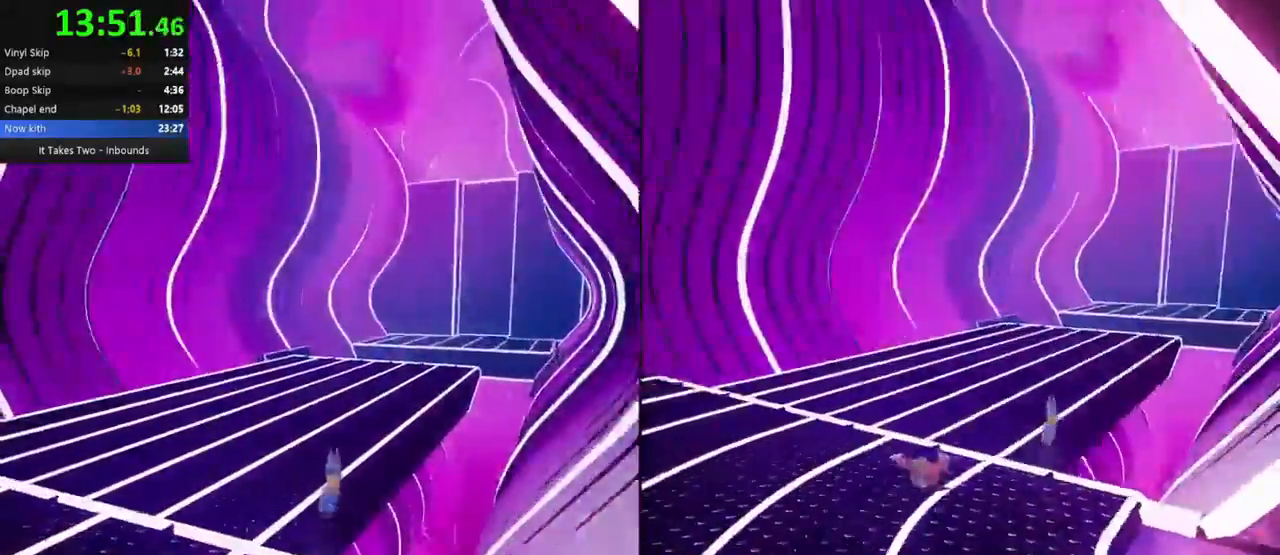
Gameplay with keyboard and mouse; each line is a JSON object with the keys and mouse buttons held at the frame after it. "events" lists presses ("down") and releases ("up") of "a", "ctrl", "d", "e", "q", "s", "shift", "space", "w", "mouse_left", "mouse_wheel", "mouse_right", "mouse_mb4" and "mouse_mb5" between this image and that frame as [ms after this image, input, new state], when the widget could be followed in between. "mouse_left", "mouse_wheel", "mouse_right", "mouse_mb4", "mouse_mb5" = the "left", "wheel", "right", "mb4", "mb5" buttons of the "mouse" list. No other keys are recorded. "wheel" means that the mouse wheel is clicked or scrolled. Mouse movement is not recorded.
{"keys": ["w"], "mouse": [], "events": [[83, "mouse_right", "down"], [200, "mouse_right", "up"]]}
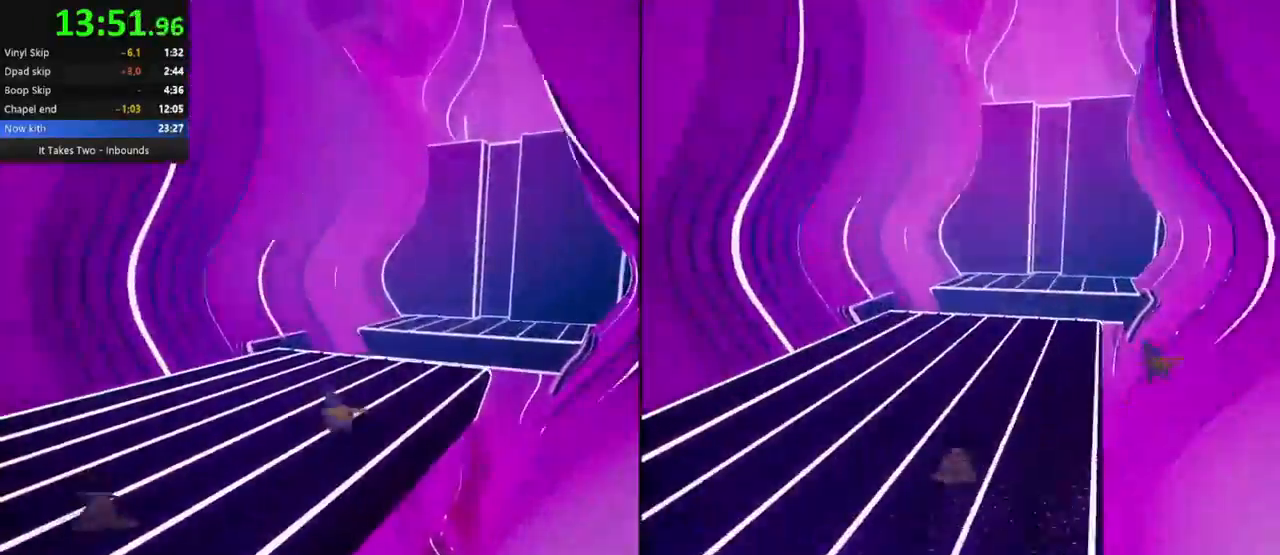
{"keys": ["w"], "mouse": [], "events": [[67, "mouse_right", "down"], [217, "mouse_right", "up"]]}
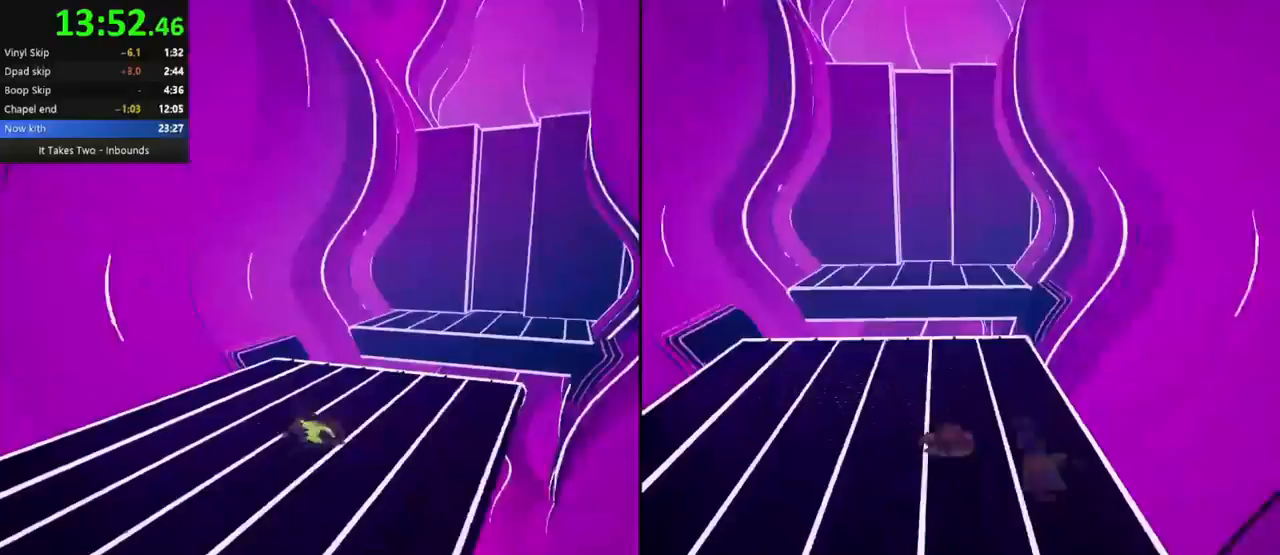
{"keys": ["w"], "mouse": [], "events": [[233, "shift", "down"], [333, "shift", "up"]]}
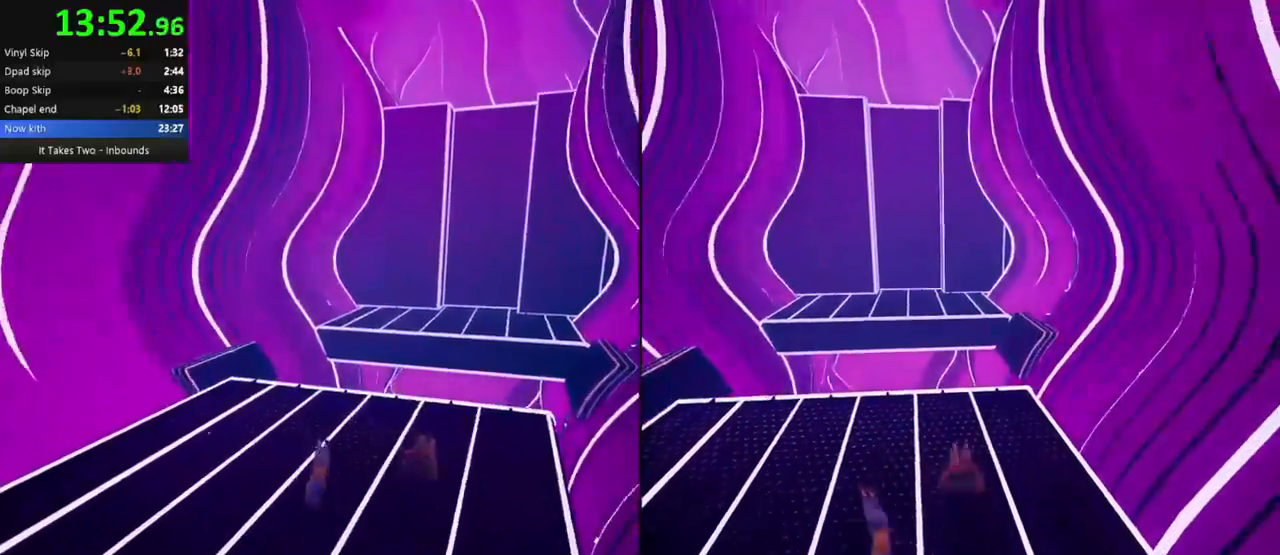
{"keys": ["w"], "mouse": [], "events": [[333, "ctrl", "down"], [367, "space", "down"], [450, "space", "up"], [483, "ctrl", "up"]]}
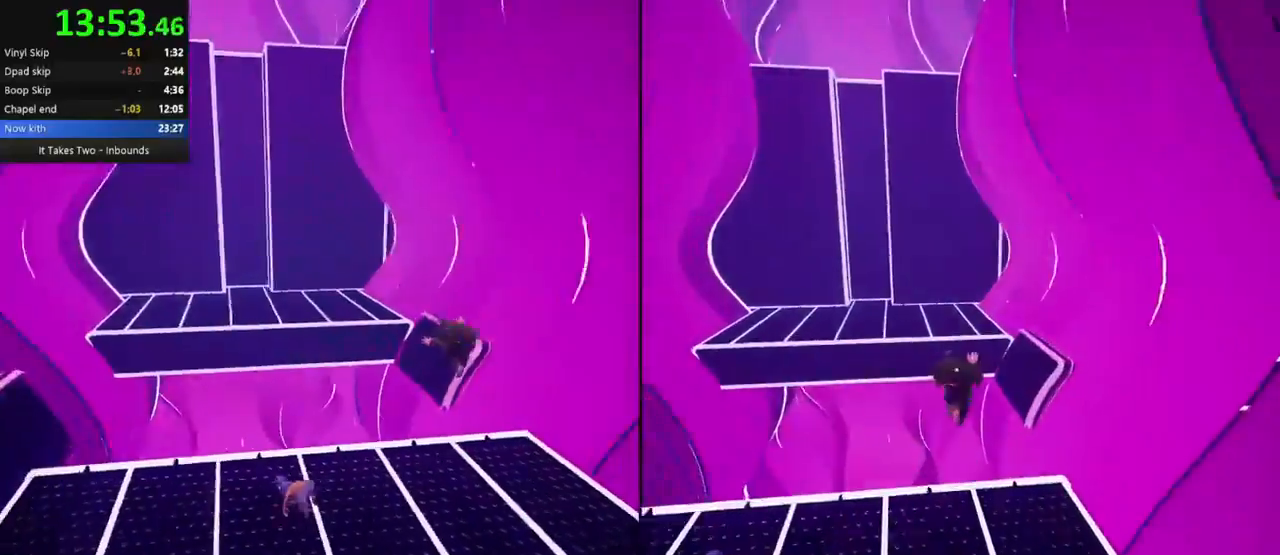
{"keys": ["w"], "mouse": [], "events": []}
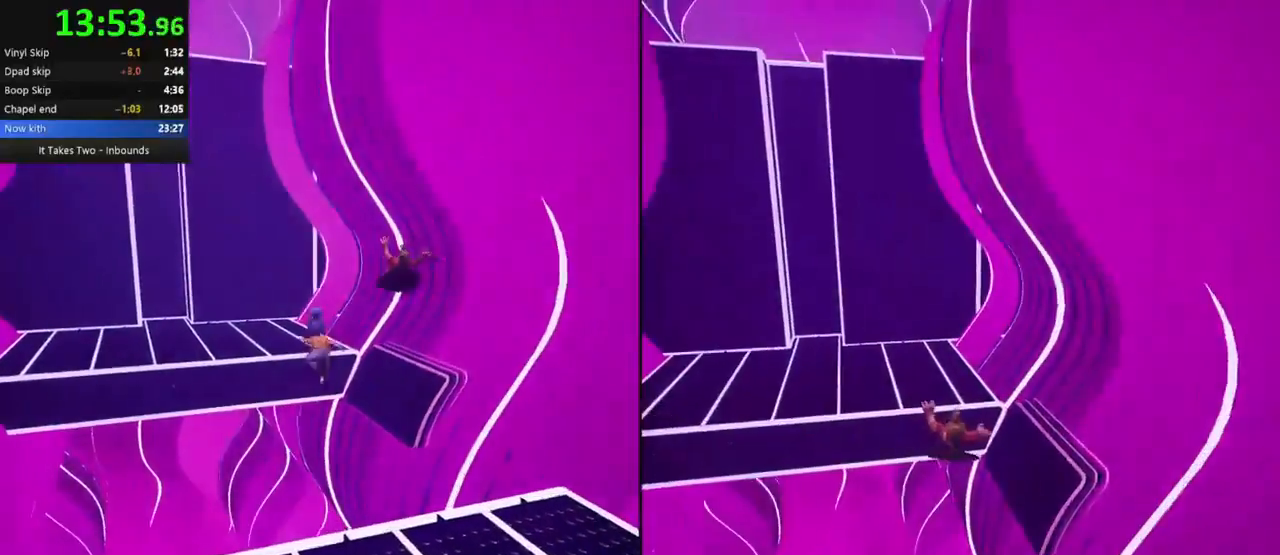
{"keys": ["space", "w"], "mouse": [], "events": [[117, "space", "down"]]}
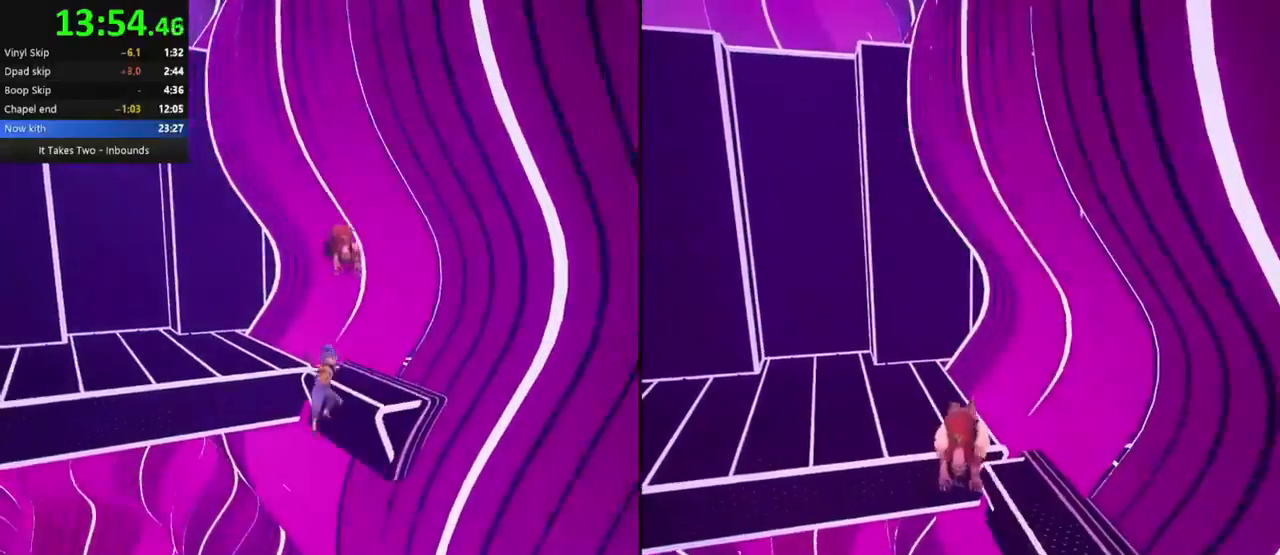
{"keys": ["a", "w"], "mouse": [], "events": [[67, "mouse_right", "down"], [233, "mouse_right", "up"], [317, "space", "up"], [467, "a", "down"]]}
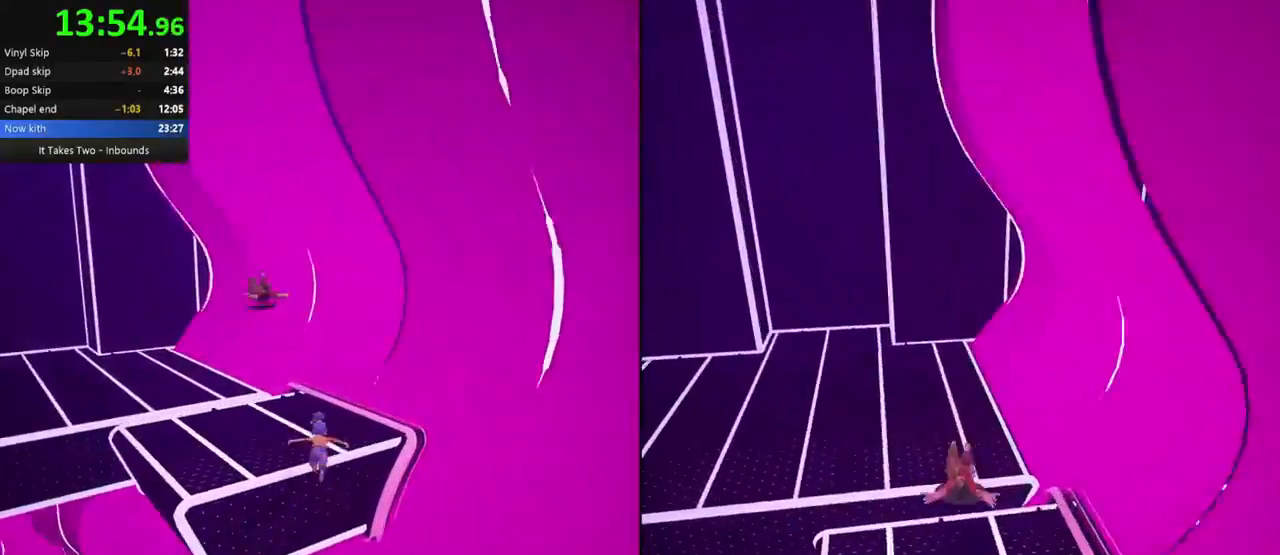
{"keys": ["w"], "mouse": ["right"], "events": [[100, "a", "up"], [400, "space", "down"], [467, "mouse_right", "down"], [483, "space", "up"]]}
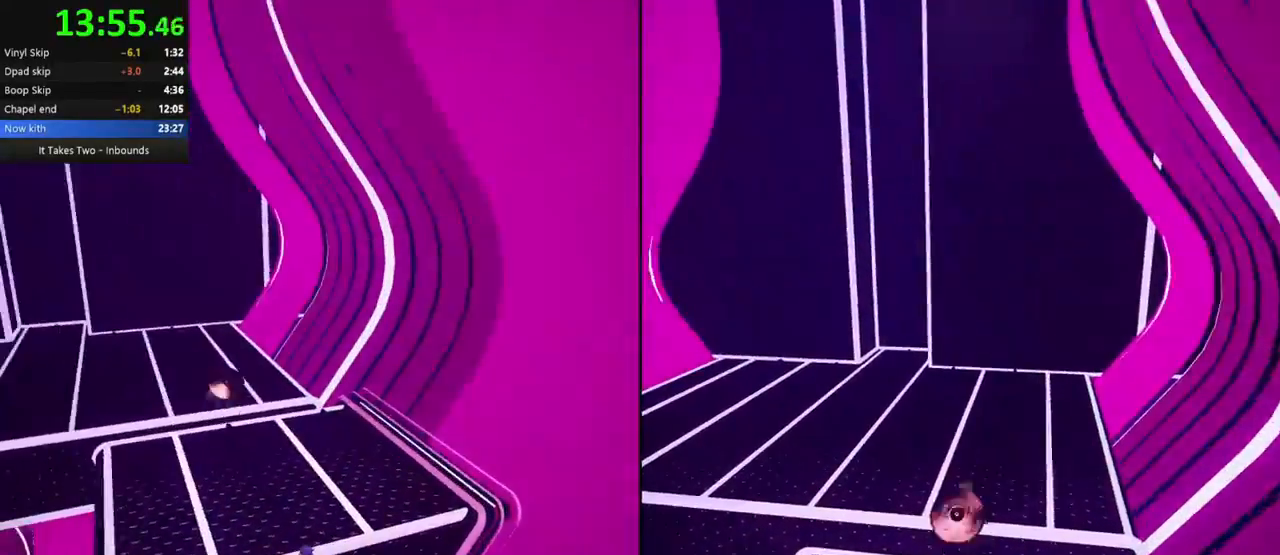
{"keys": ["w"], "mouse": ["right"], "events": [[133, "mouse_right", "up"], [467, "mouse_right", "down"]]}
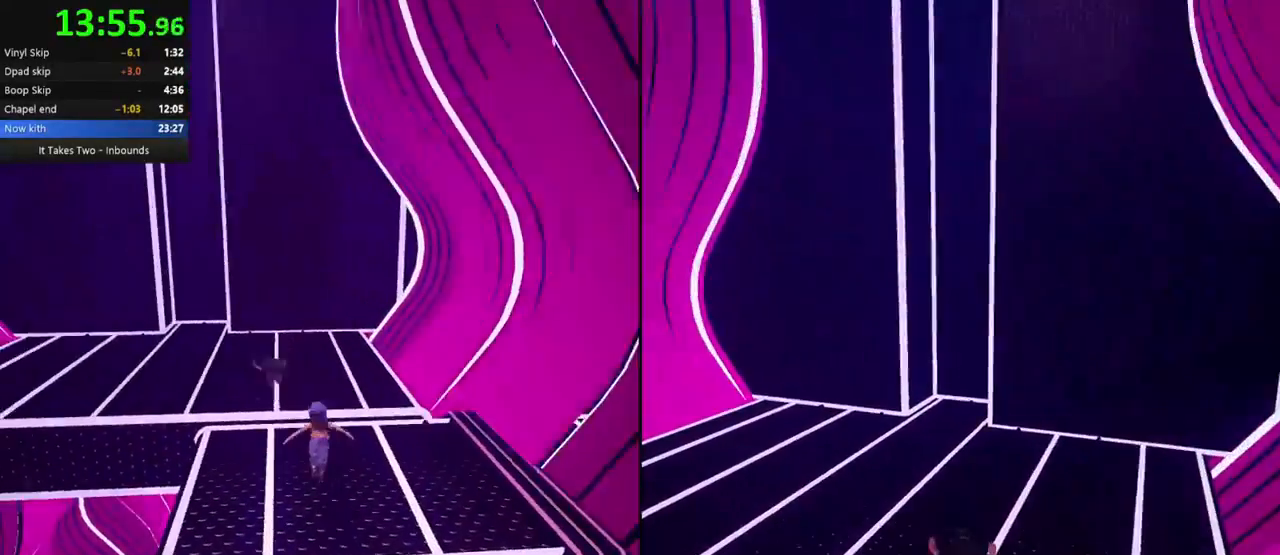
{"keys": ["w"], "mouse": [], "events": [[150, "mouse_right", "up"]]}
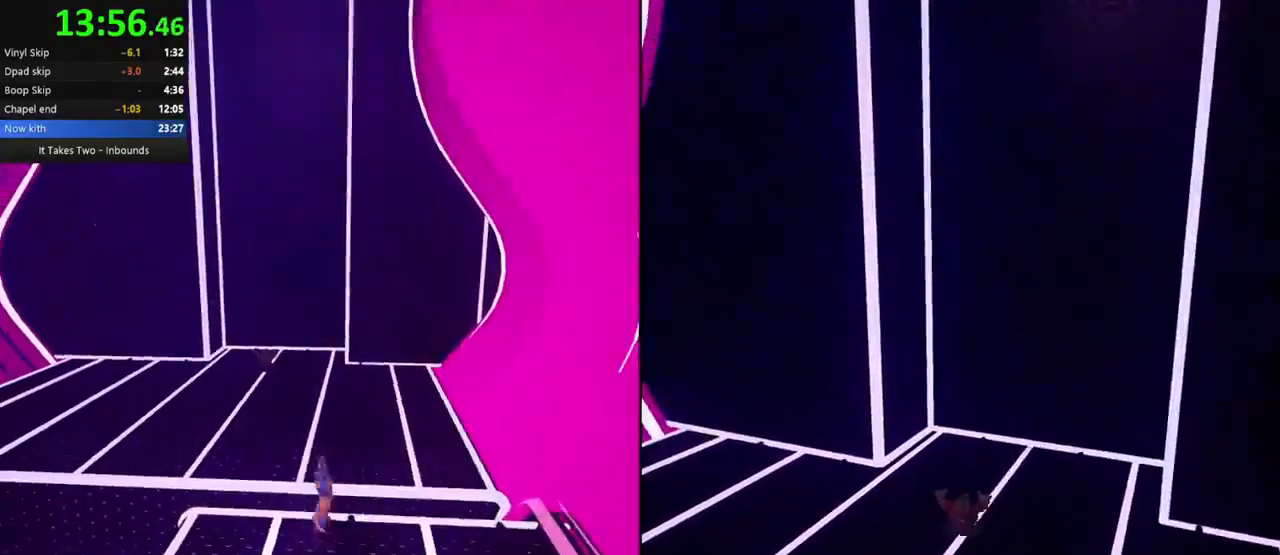
{"keys": ["a", "w"], "mouse": [], "events": [[50, "mouse_right", "down"], [183, "mouse_right", "up"], [233, "a", "down"], [317, "space", "down"], [450, "space", "up"]]}
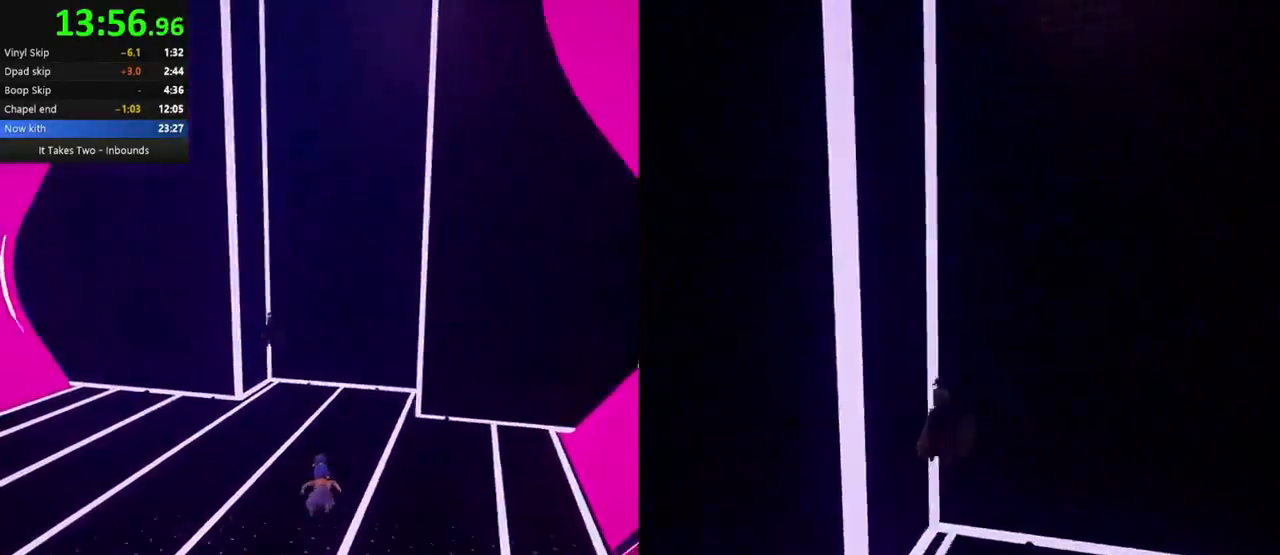
{"keys": ["w"], "mouse": [], "events": [[150, "a", "up"], [250, "space", "down"], [383, "space", "up"]]}
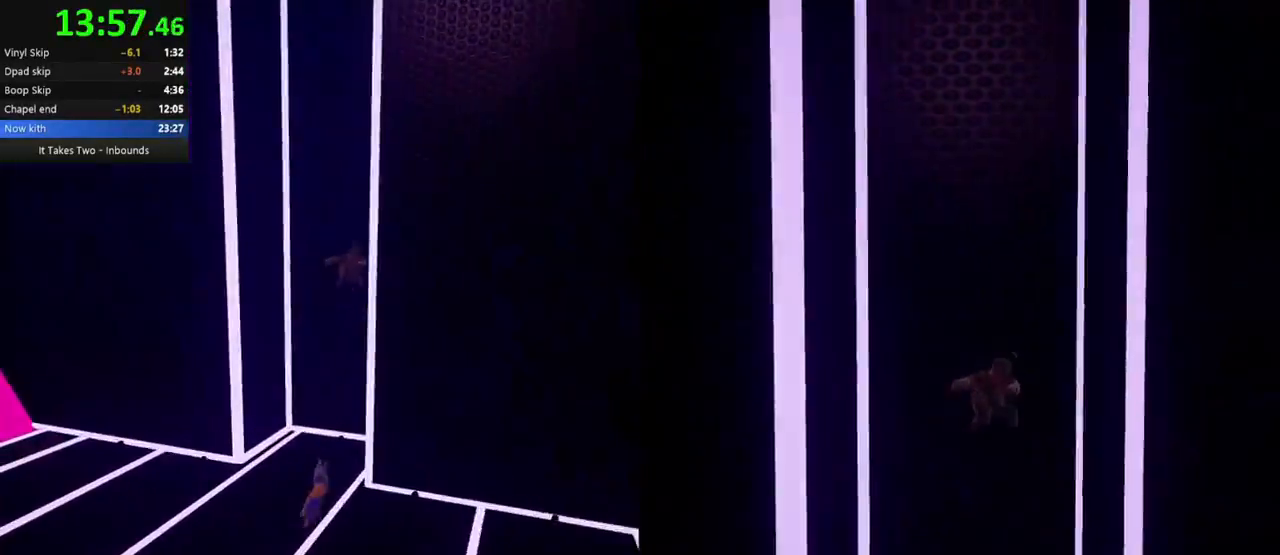
{"keys": ["a", "w"], "mouse": [], "events": [[367, "space", "down"], [400, "a", "down"], [483, "space", "up"]]}
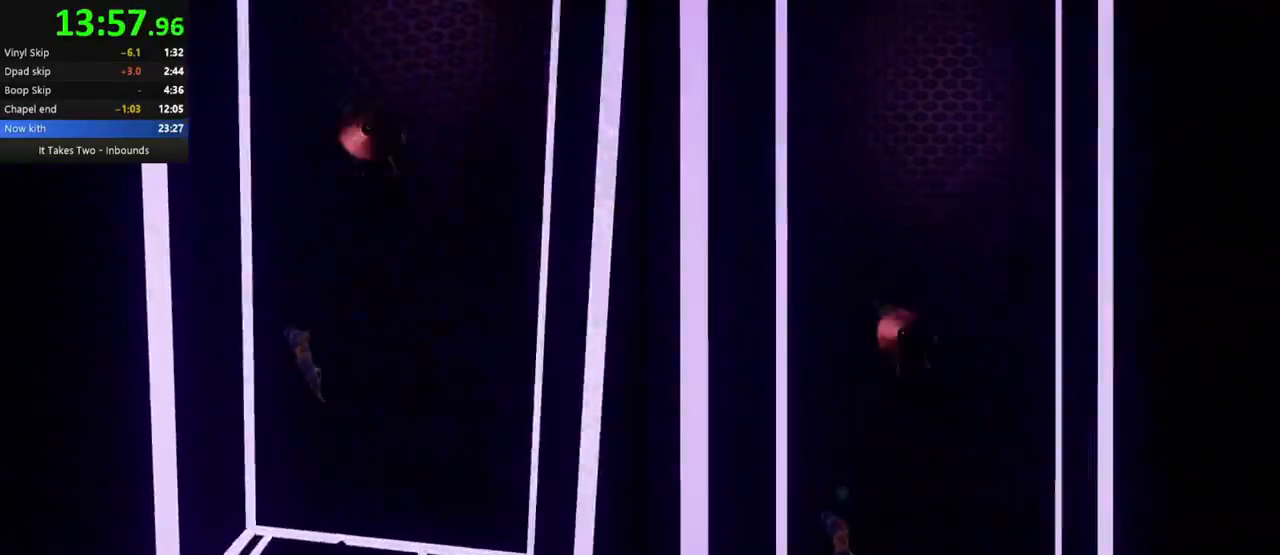
{"keys": ["w"], "mouse": [], "events": [[300, "a", "up"]]}
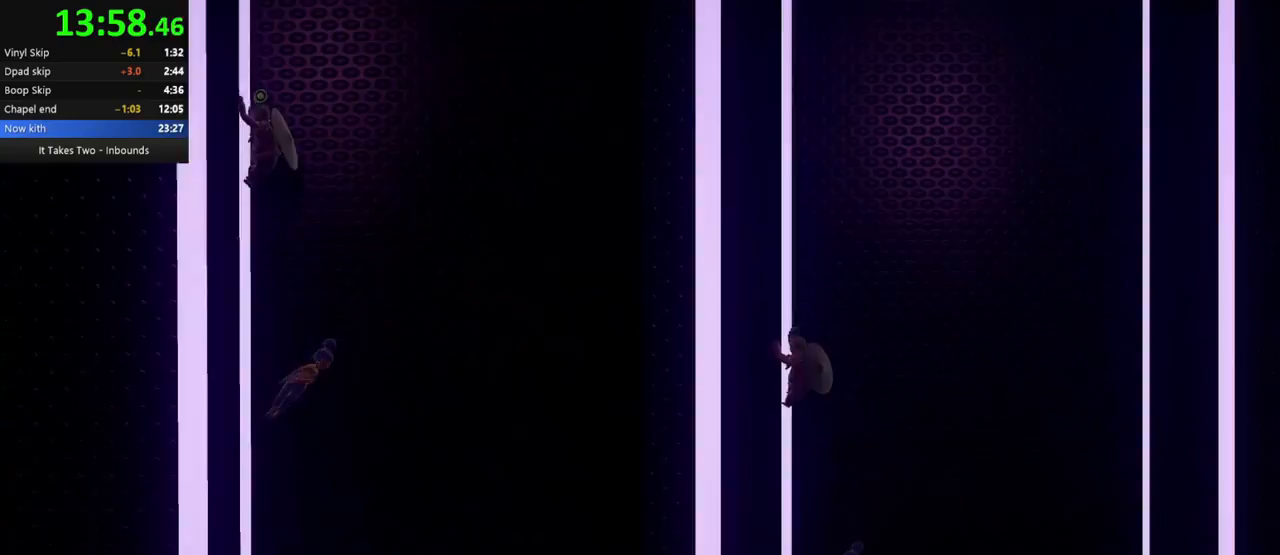
{"keys": ["w"], "mouse": [], "events": [[150, "space", "down"], [450, "space", "up"]]}
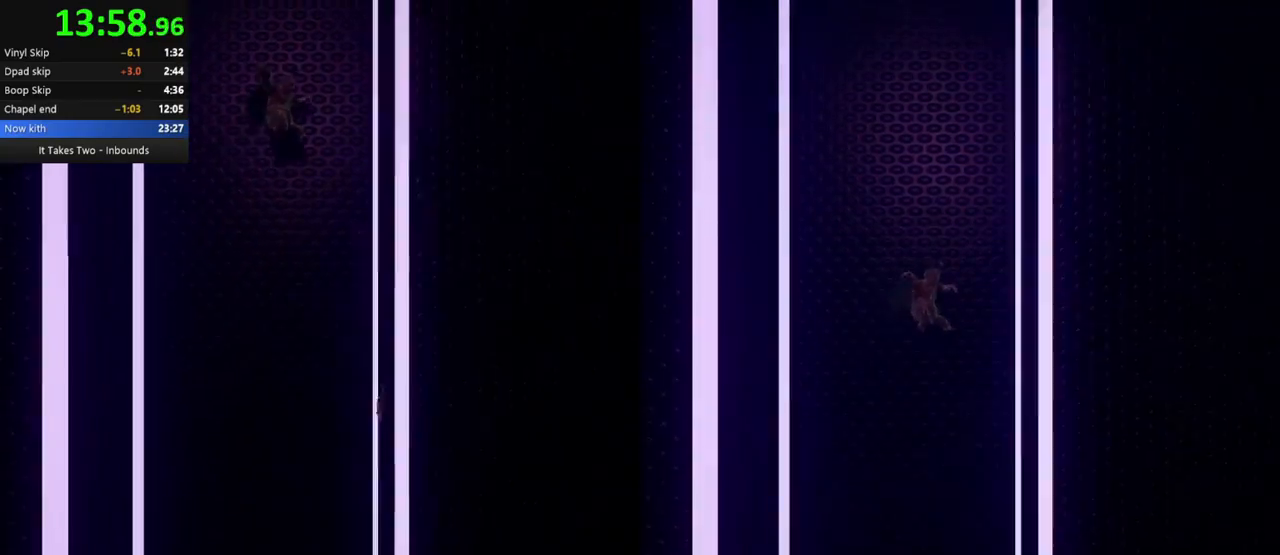
{"keys": ["w"], "mouse": [], "events": [[250, "space", "down"], [433, "space", "up"]]}
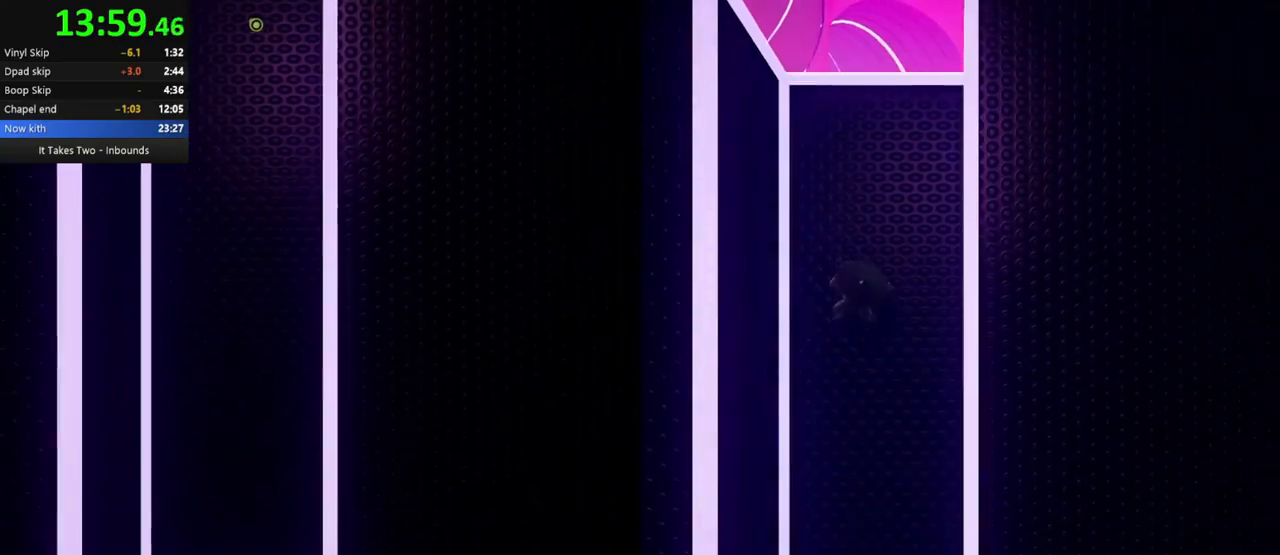
{"keys": ["w"], "mouse": [], "events": []}
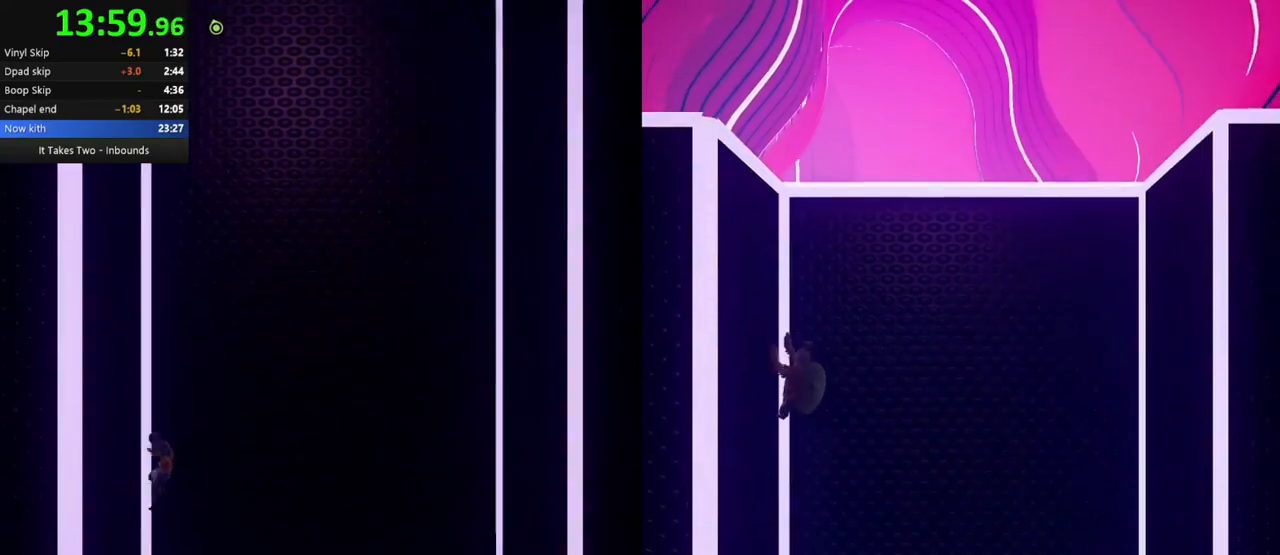
{"keys": ["space", "w"], "mouse": [], "events": [[200, "space", "down"]]}
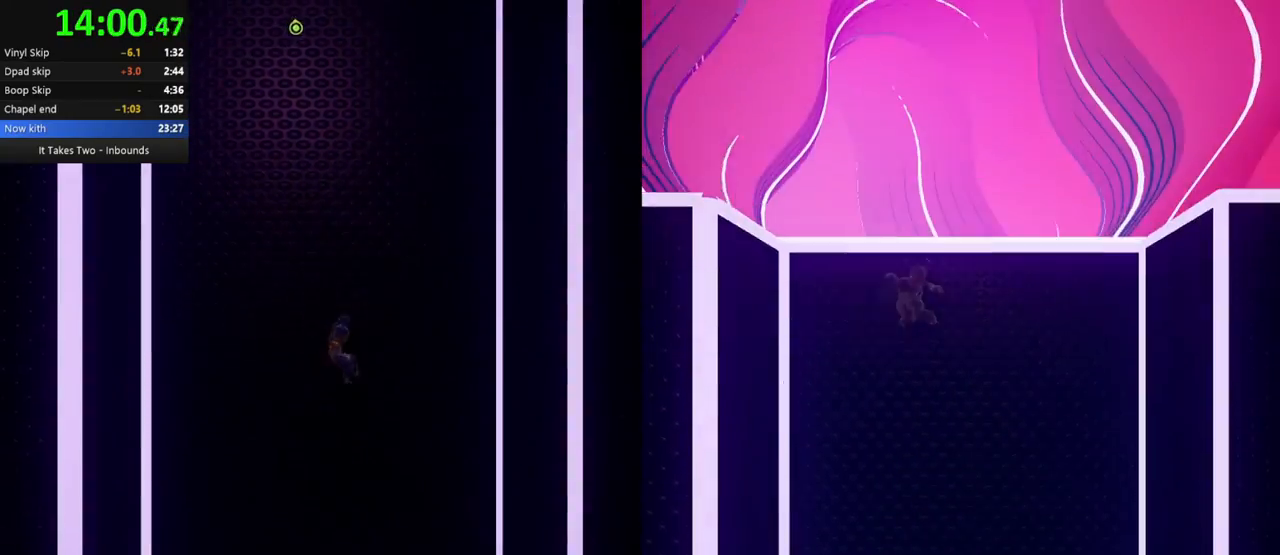
{"keys": ["space", "w"], "mouse": [], "events": [[50, "space", "up"], [450, "space", "down"]]}
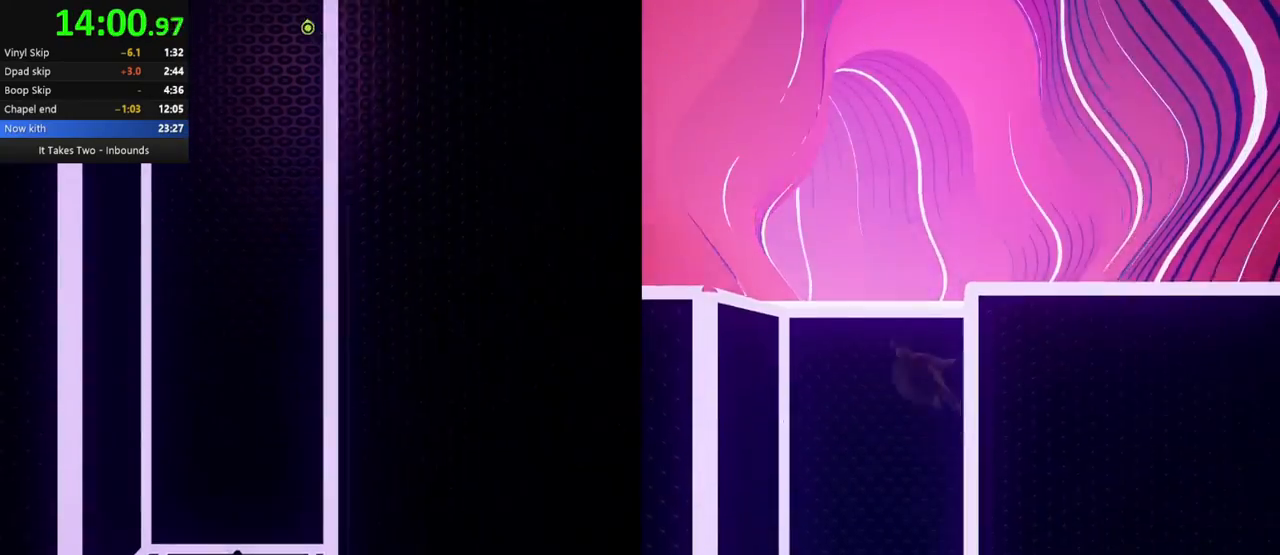
{"keys": ["a", "w"], "mouse": [], "events": [[83, "space", "up"], [133, "a", "down"]]}
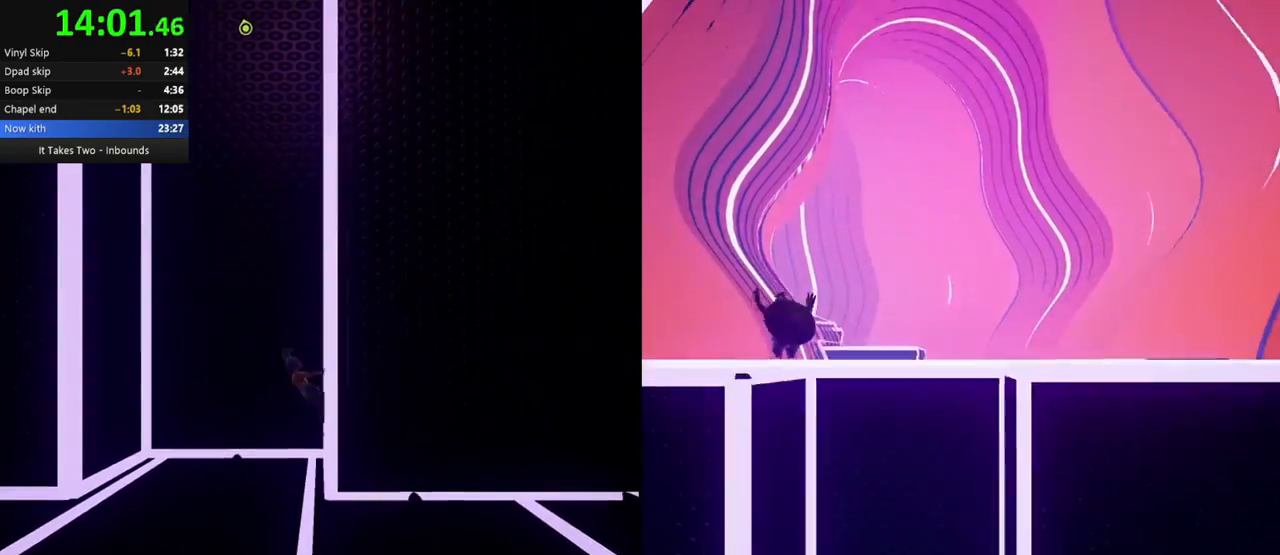
{"keys": ["w"], "mouse": [], "events": [[33, "a", "up"], [250, "mouse_right", "down"], [383, "mouse_right", "up"]]}
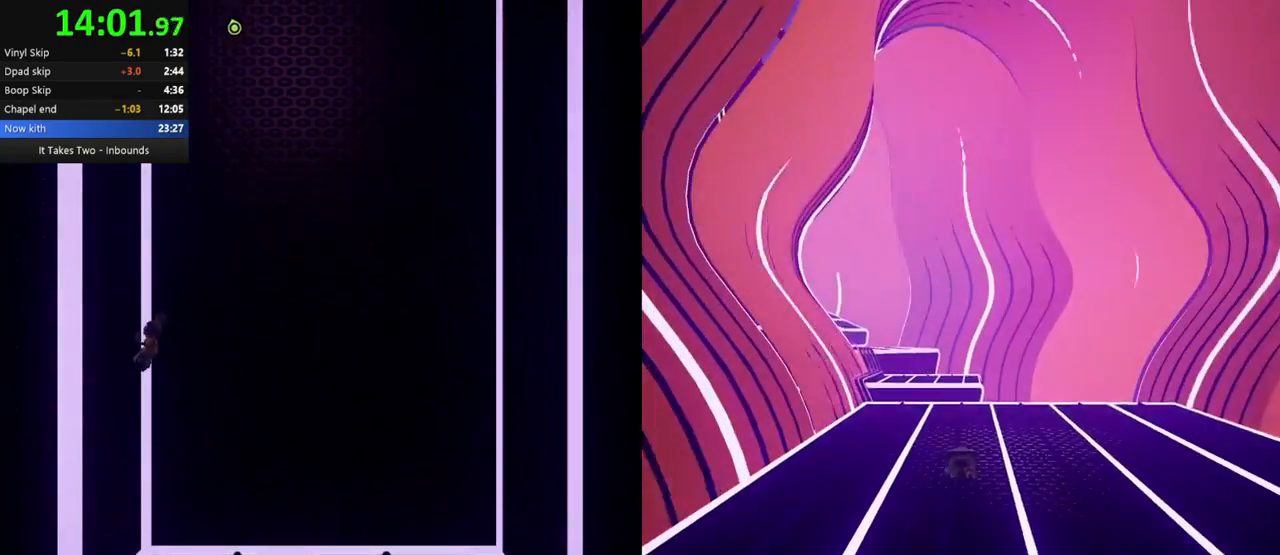
{"keys": ["w"], "mouse": [], "events": [[183, "mouse_right", "down"], [333, "mouse_right", "up"]]}
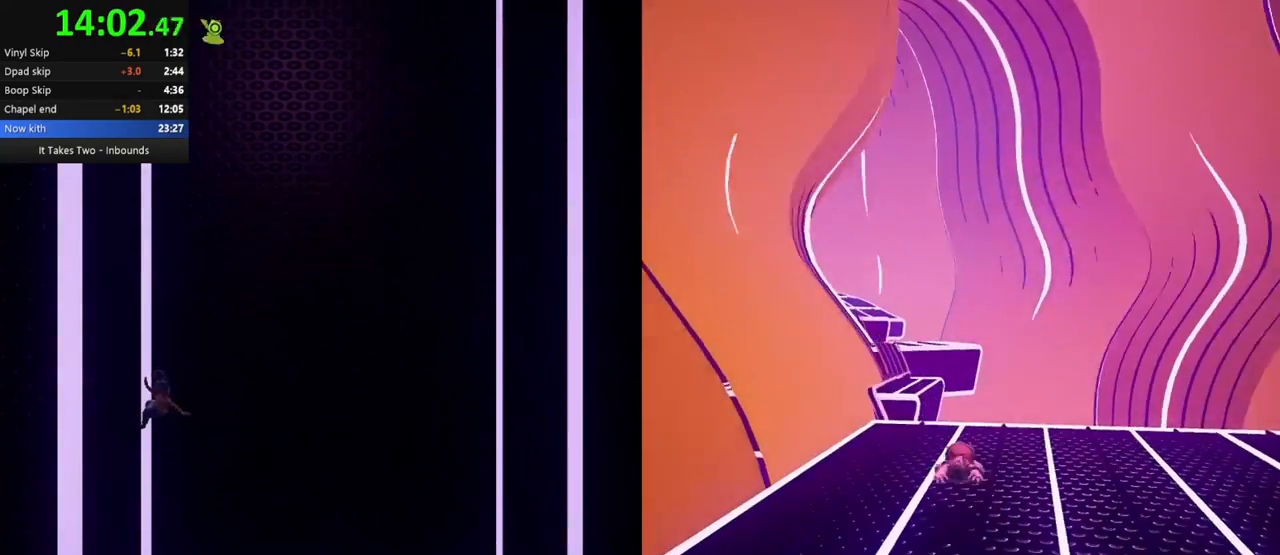
{"keys": ["a", "s"], "mouse": [], "events": [[133, "d", "down"], [217, "w", "up"], [367, "s", "down"], [383, "d", "up"], [467, "a", "down"]]}
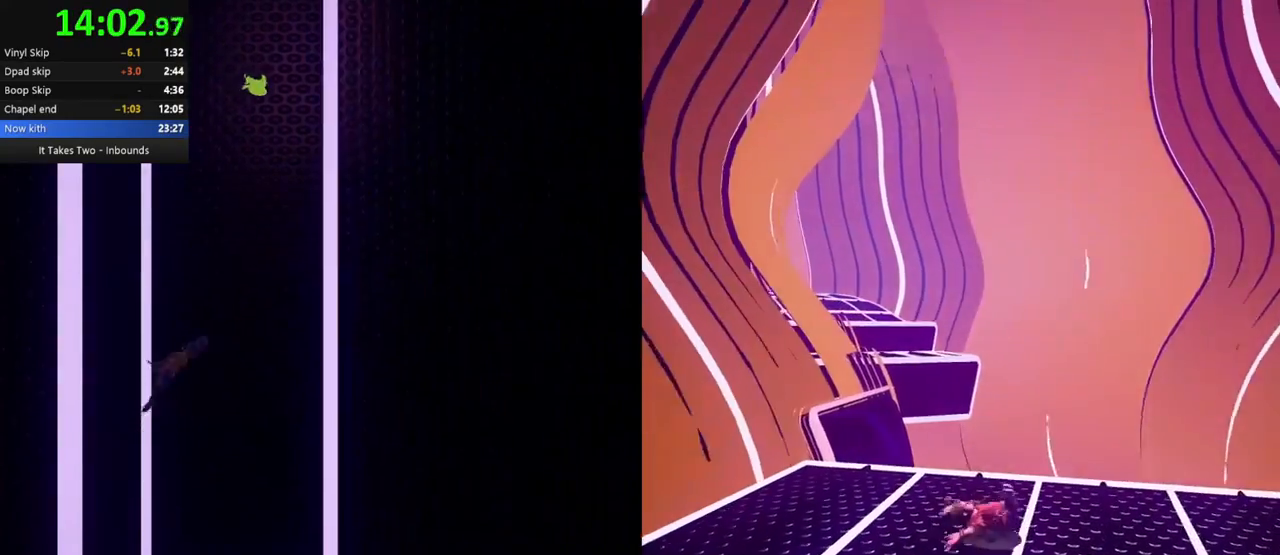
{"keys": ["s"], "mouse": [], "events": [[117, "s", "up"], [433, "a", "up"], [433, "s", "down"]]}
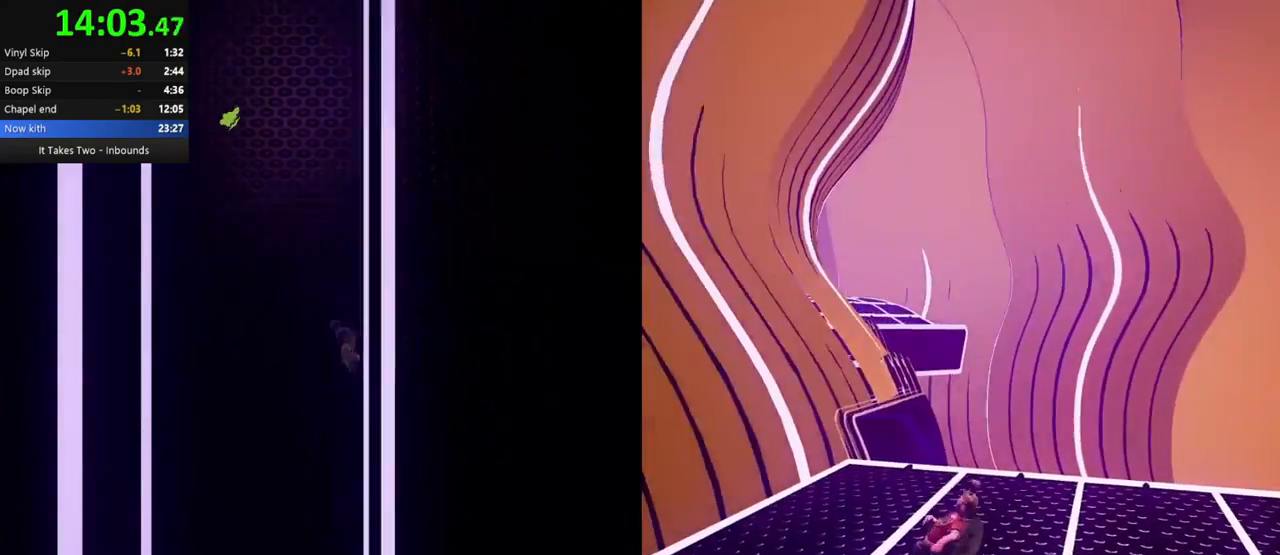
{"keys": ["a"], "mouse": [], "events": [[100, "d", "down"], [150, "s", "up"], [317, "w", "down"], [367, "d", "up"], [400, "a", "down"], [417, "w", "up"]]}
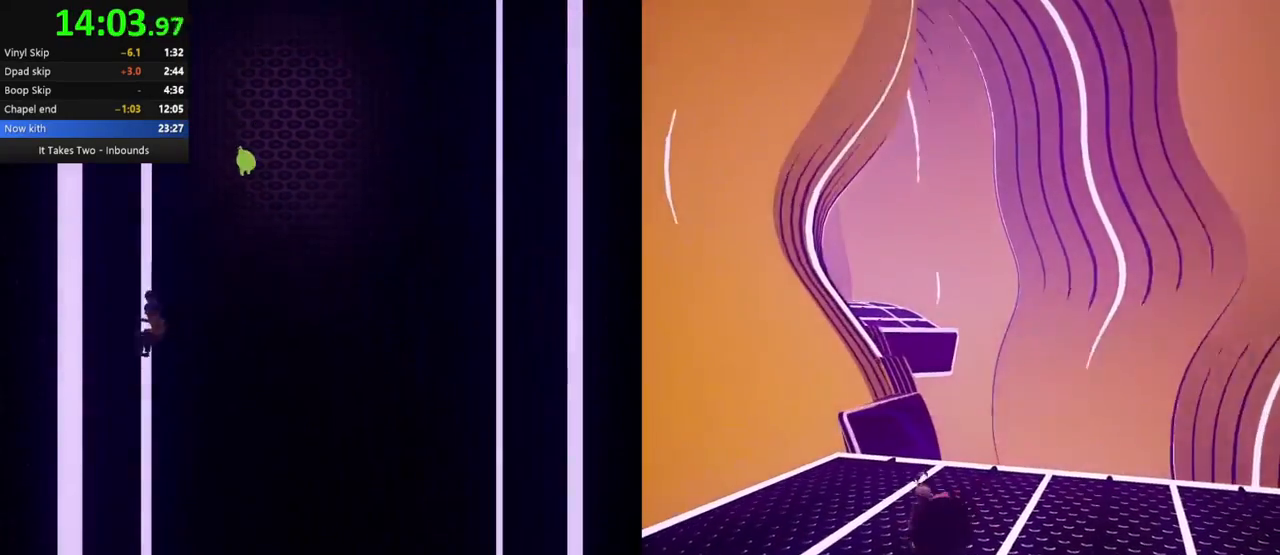
{"keys": ["w"], "mouse": [], "events": [[83, "s", "down"], [133, "a", "up"], [167, "d", "down"], [167, "s", "up"], [267, "w", "down"], [300, "d", "up"], [350, "shift", "down"], [433, "shift", "up"]]}
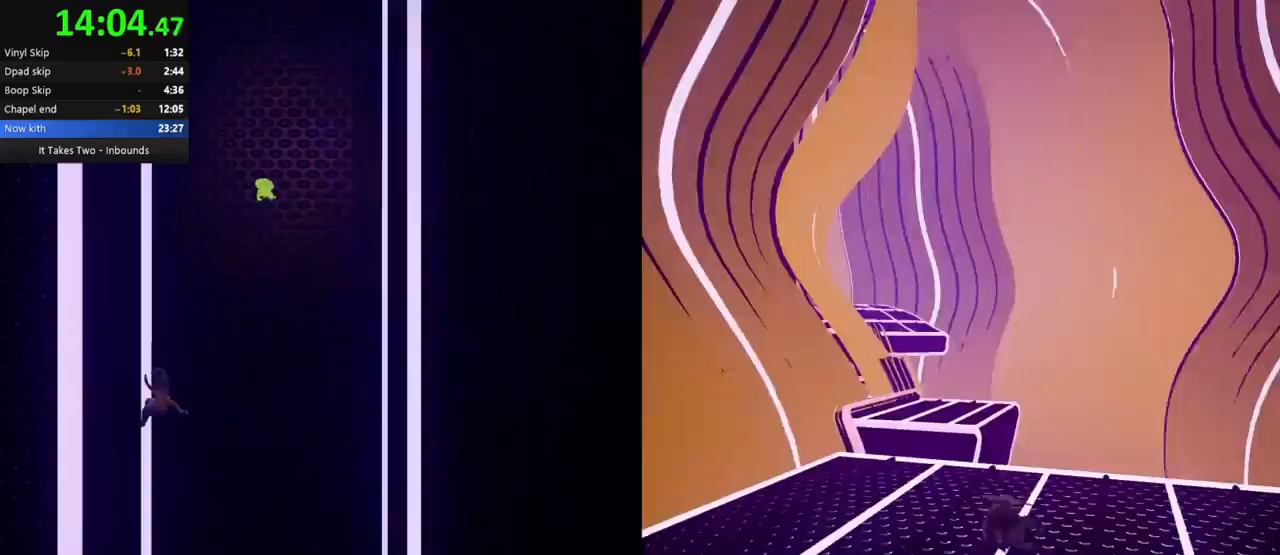
{"keys": ["w"], "mouse": [], "events": [[133, "ctrl", "down"], [200, "space", "down"], [267, "ctrl", "up"], [267, "space", "up"]]}